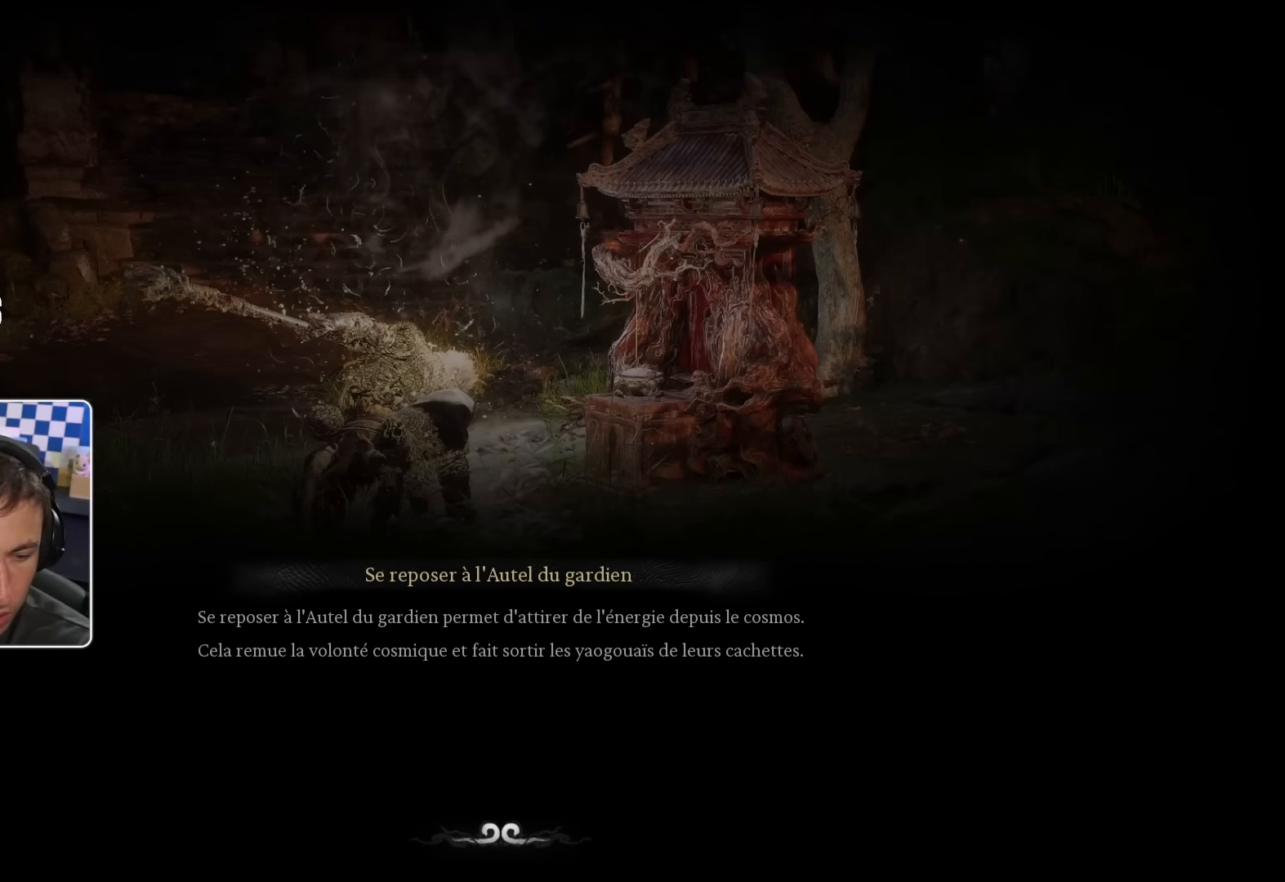
Gameplay with a controller (PlayStation layout); each line is a JSON object with the inputs held at the frame after it. "events" lists button and stick changes between this image and that frame as [ms after this image, input, new state], when the widget could be followed in between.
{"buttons": [], "left_stick": "center", "right_stick": "center", "events": []}
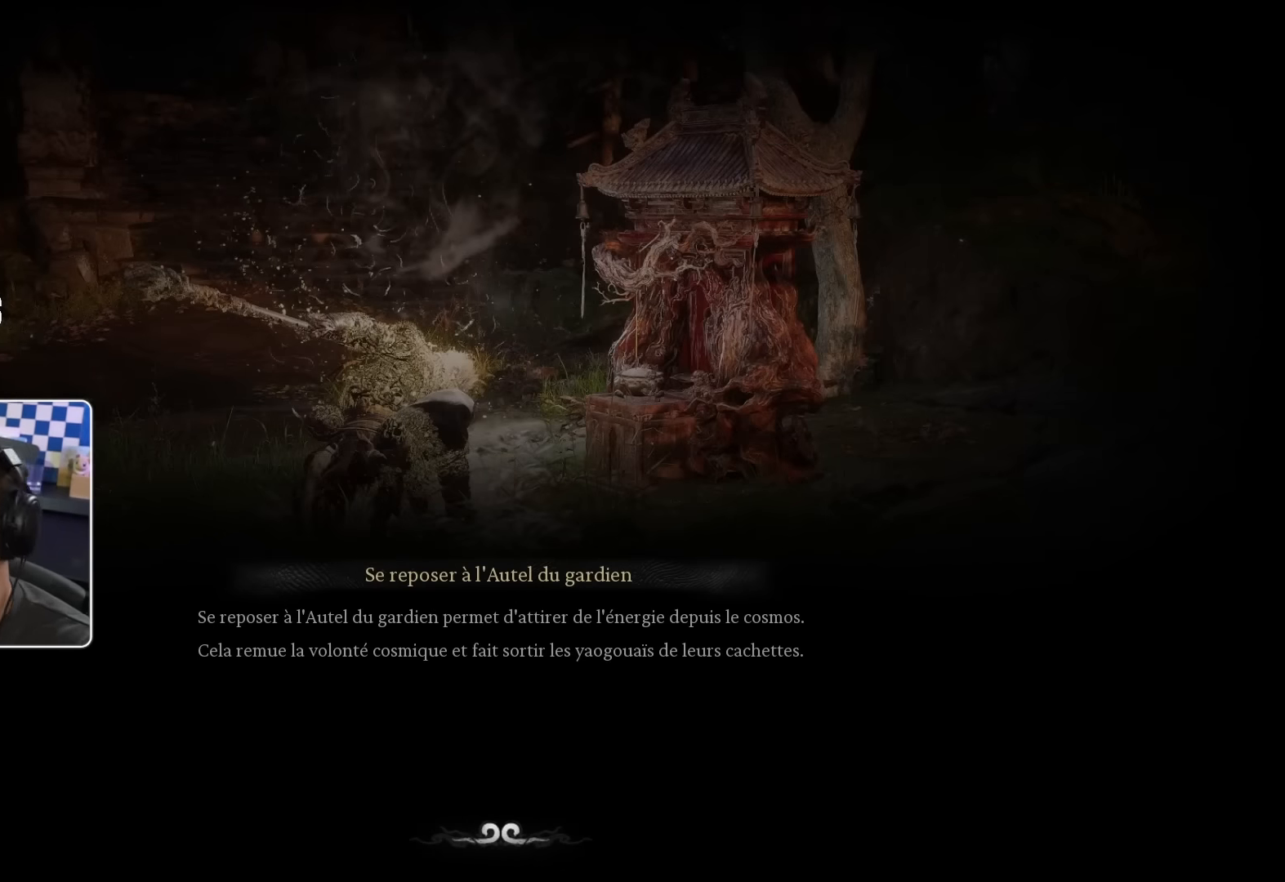
{"buttons": [], "left_stick": "center", "right_stick": "center", "events": []}
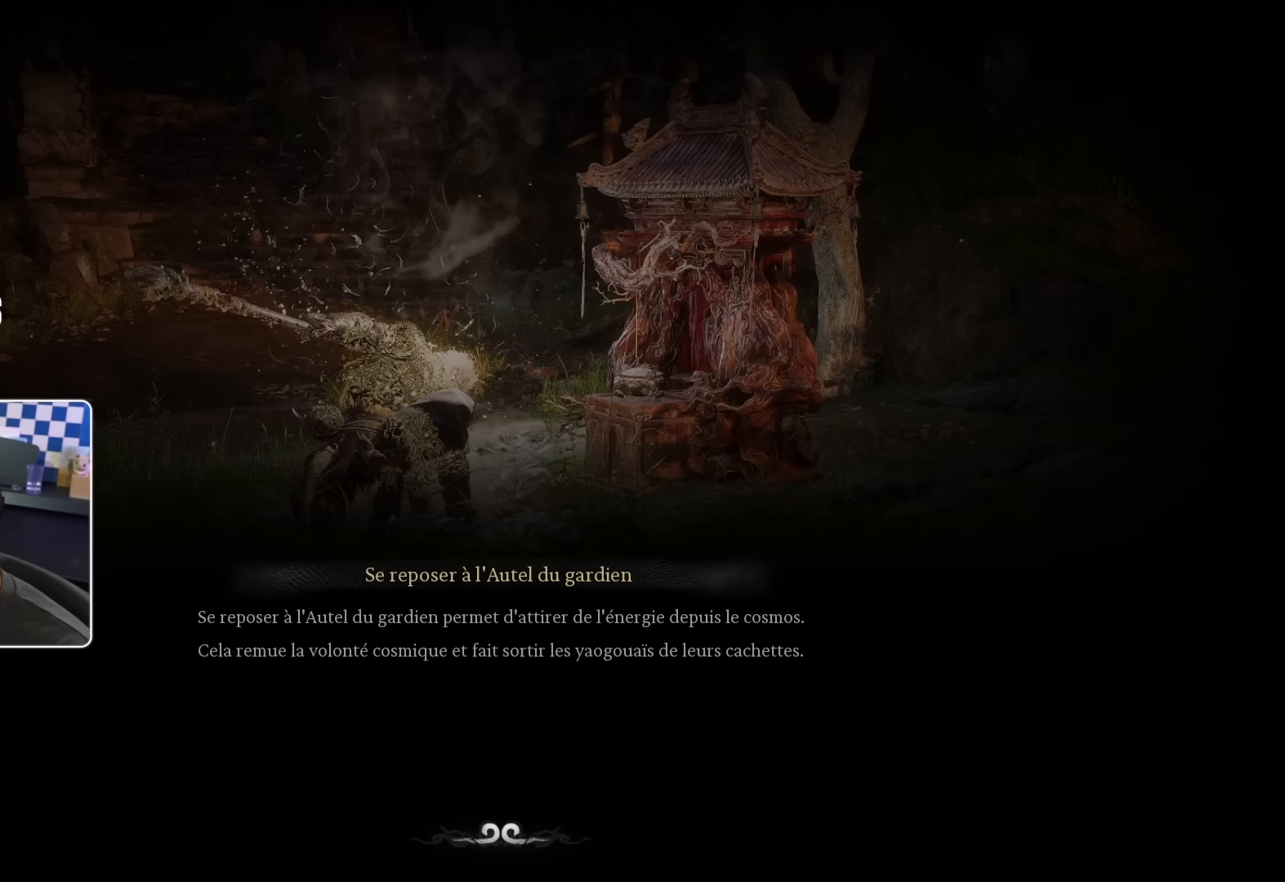
{"buttons": [], "left_stick": "up", "right_stick": "center", "events": [[50, "left_stick", "right"], [300, "left_stick", "left"], [483, "left_stick", "up"]]}
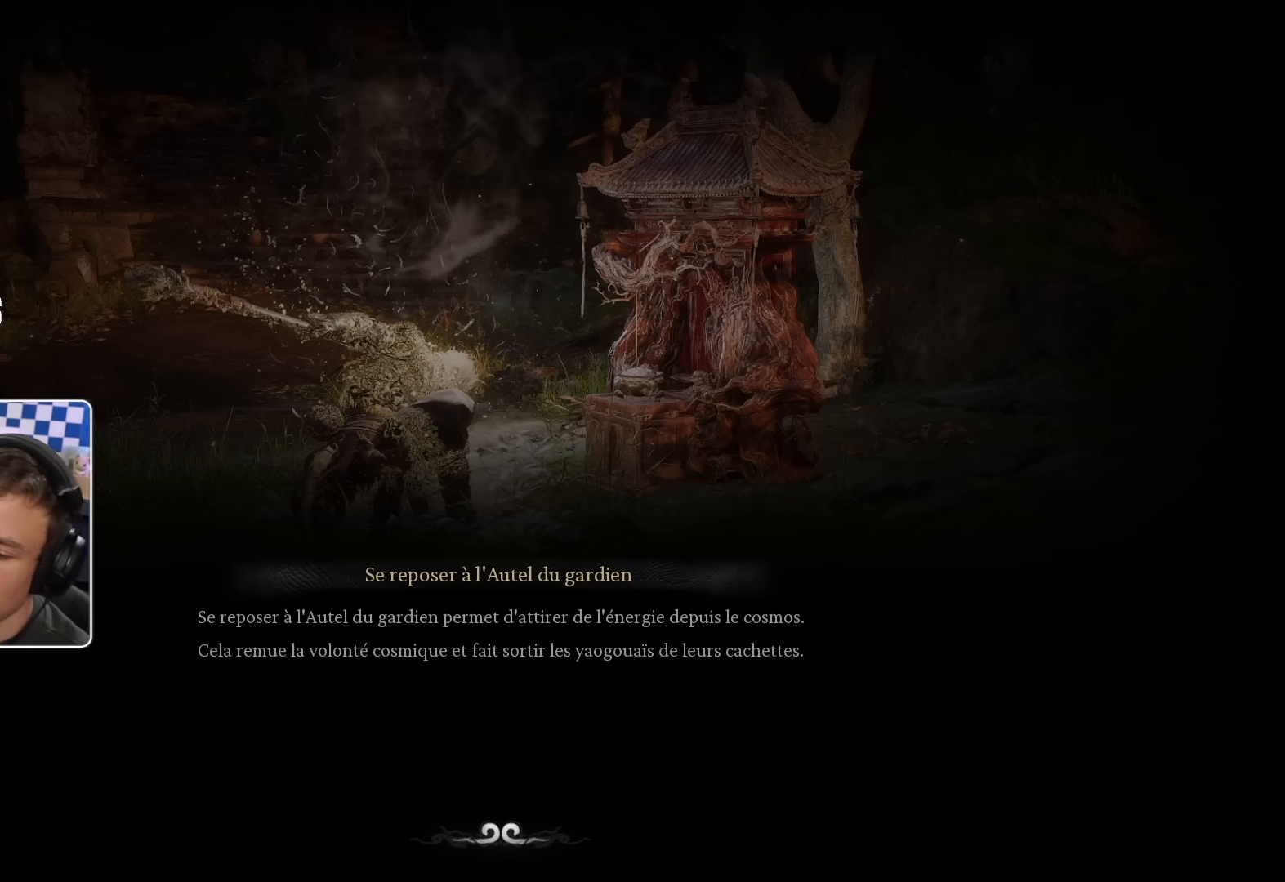
{"buttons": [], "left_stick": "up-right", "right_stick": "center", "events": [[133, "left_stick", "right"], [183, "left_stick", "down"], [367, "left_stick", "up-right"]]}
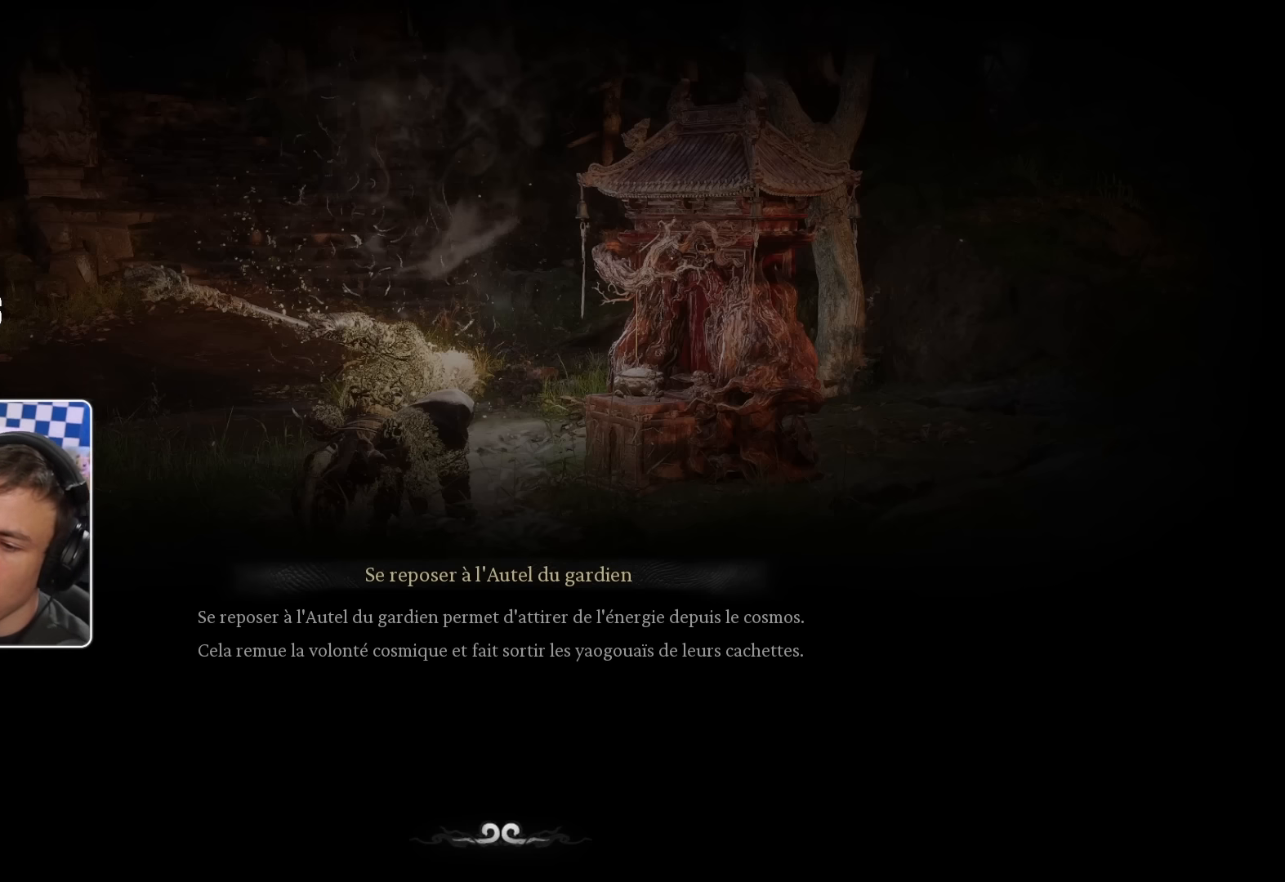
{"buttons": [], "left_stick": "center", "right_stick": "center", "events": [[50, "left_stick", "down-right"], [150, "left_stick", "down"], [350, "left_stick", "center"]]}
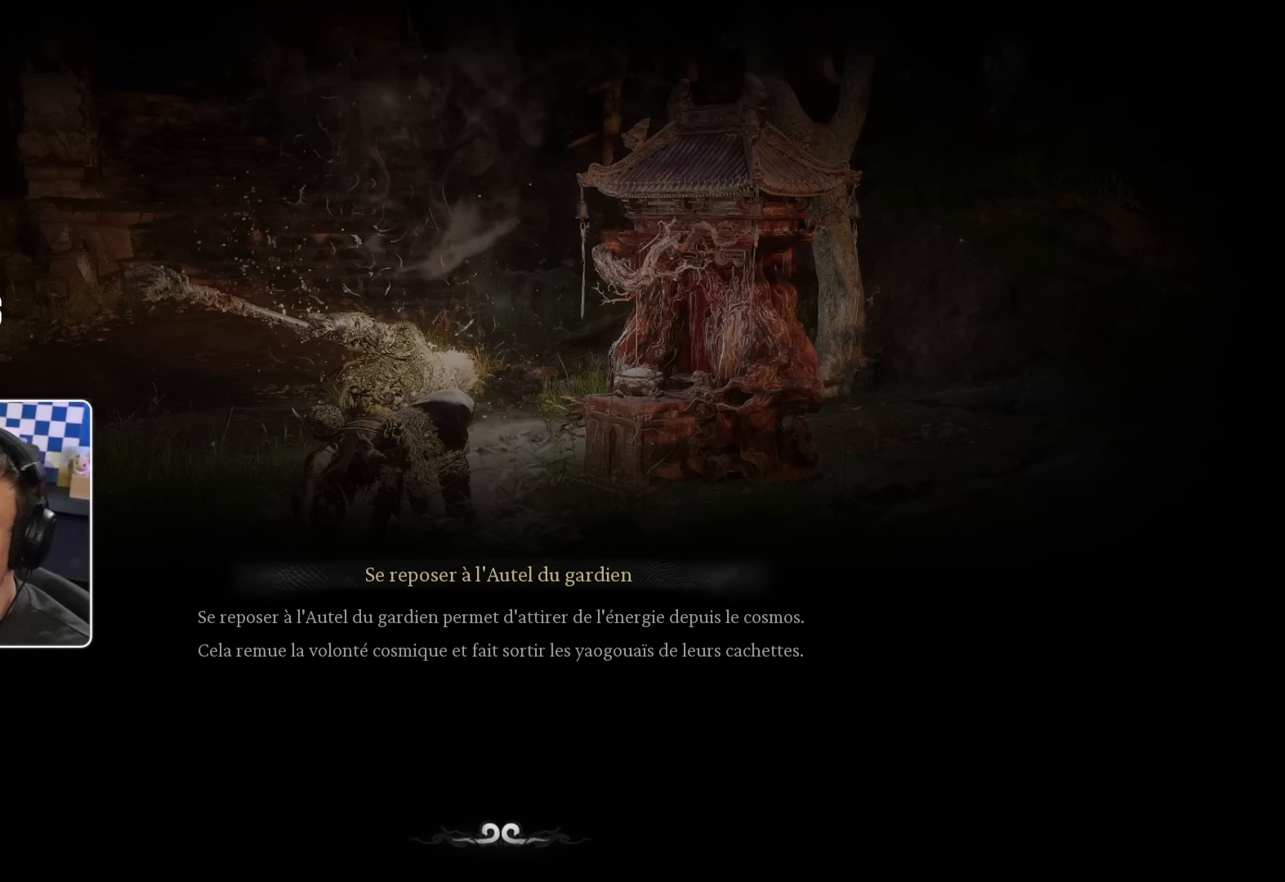
{"buttons": [], "left_stick": "center", "right_stick": "center", "events": [[233, "L2", "down"], [450, "L2", "up"]]}
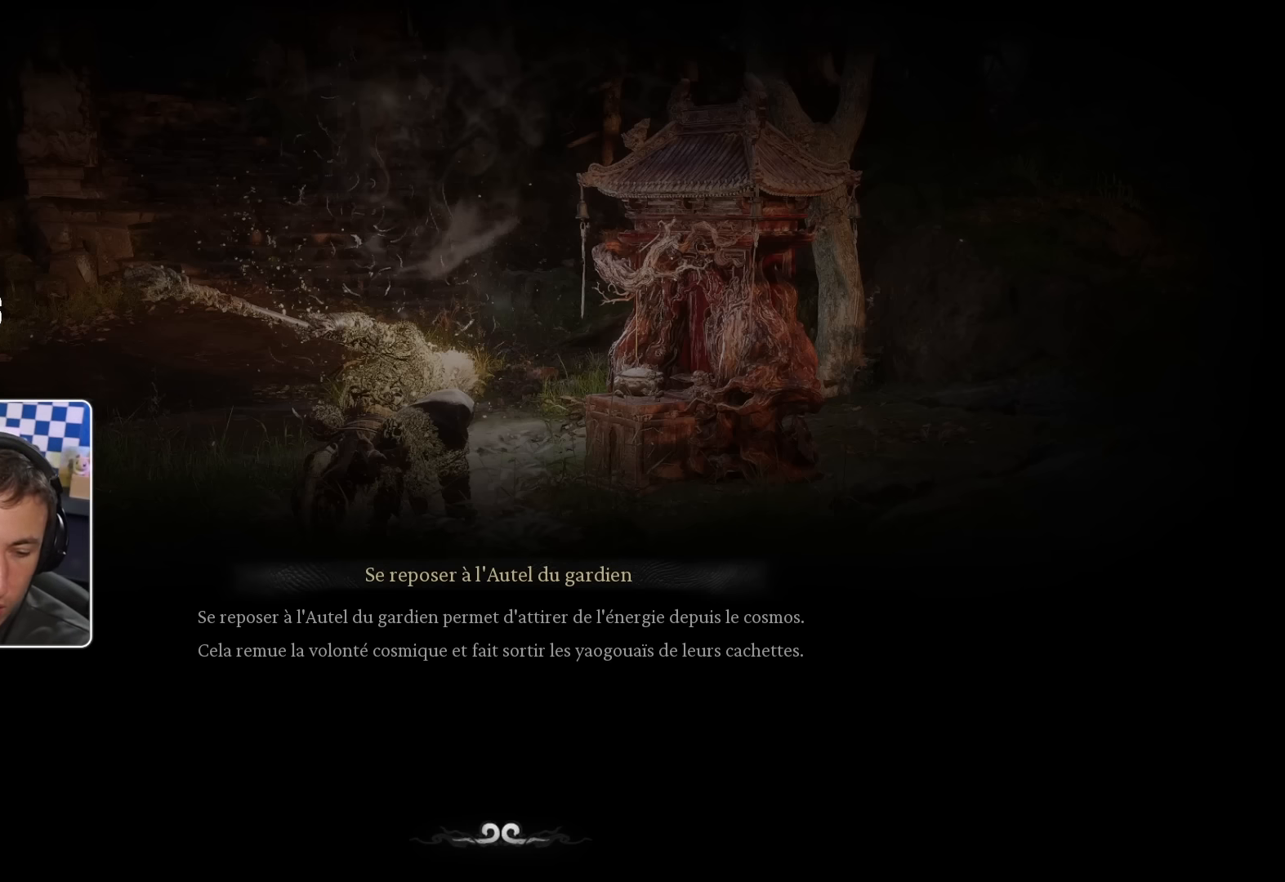
{"buttons": ["L2"], "left_stick": "center", "right_stick": "center", "events": [[50, "R2", "down"], [167, "L2", "down"], [233, "R2", "up"], [300, "R2", "down"], [333, "L2", "up"], [400, "R2", "up"], [417, "L2", "down"]]}
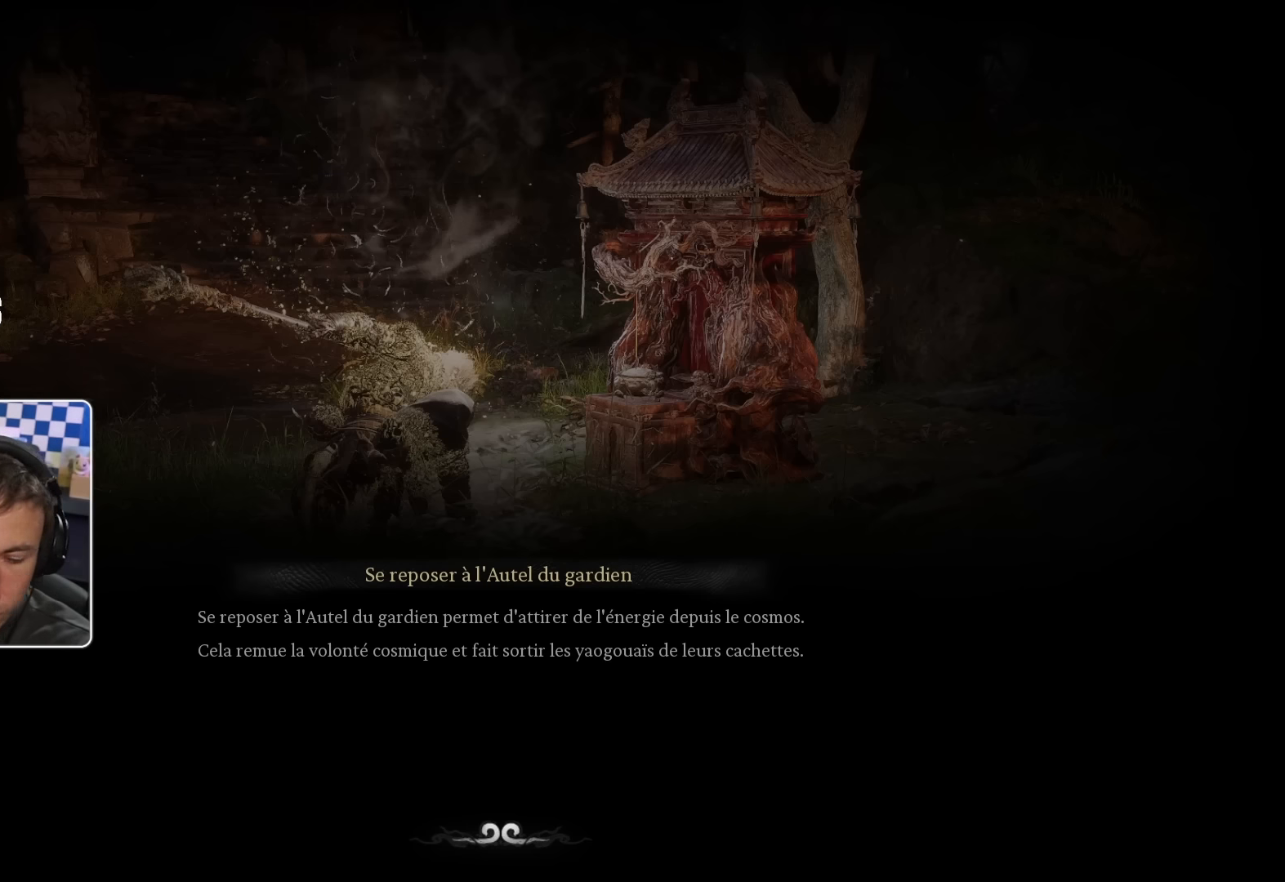
{"buttons": ["L2", "R2"], "left_stick": "center", "right_stick": "center", "events": [[117, "R2", "down"], [217, "R2", "up"], [283, "R2", "down"], [400, "R2", "up"], [467, "R2", "down"]]}
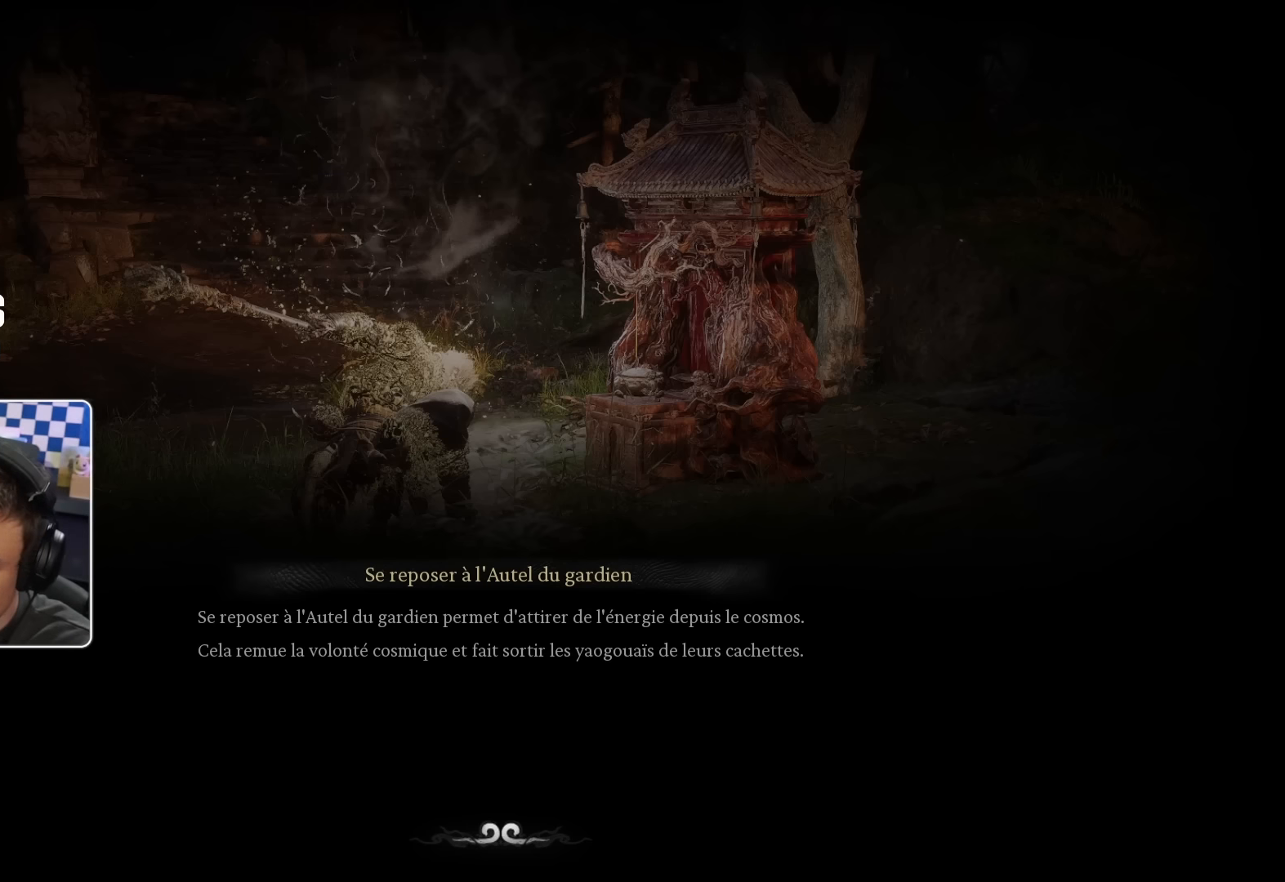
{"buttons": ["L2", "R2"], "left_stick": "center", "right_stick": "center", "events": [[83, "R2", "up"], [133, "R2", "down"], [267, "R2", "up"], [333, "R2", "down"]]}
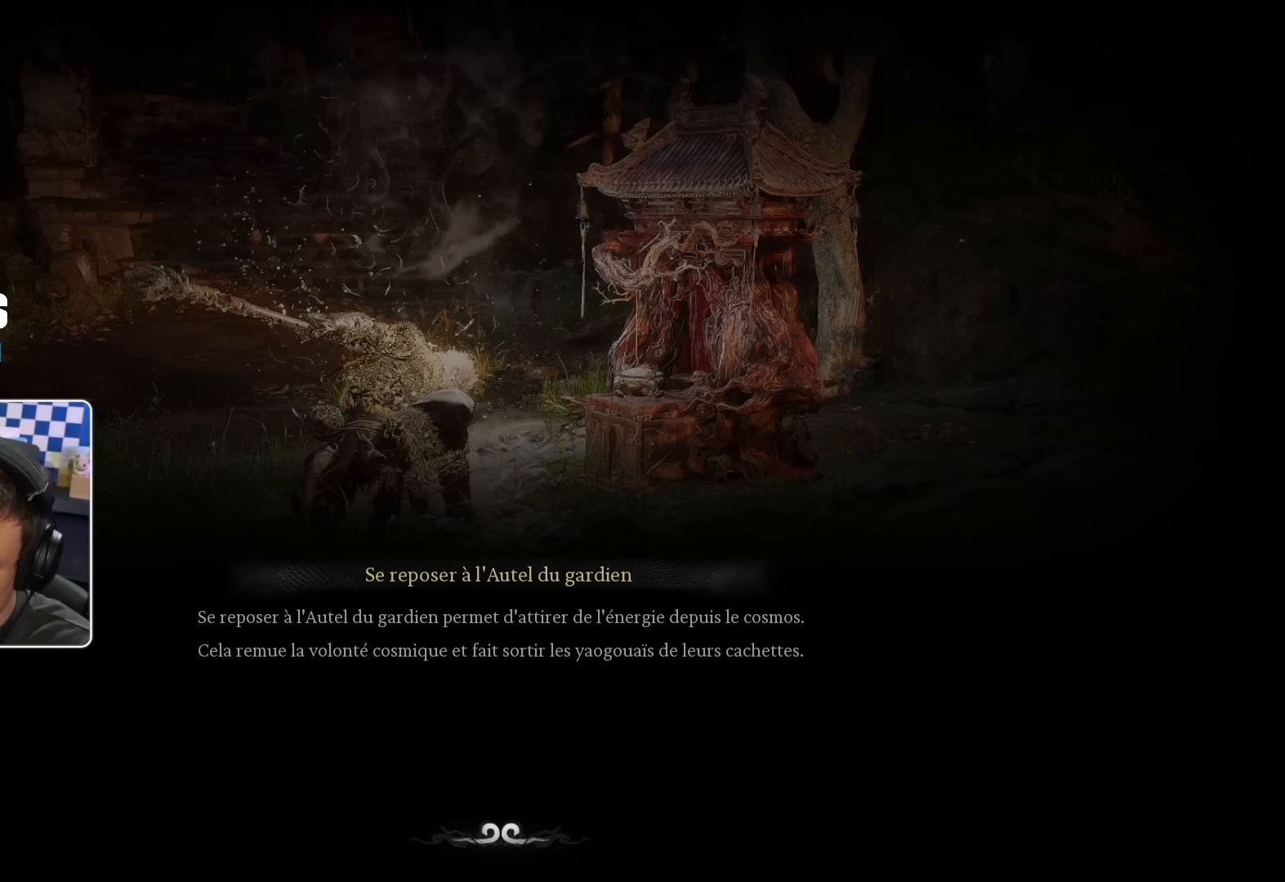
{"buttons": ["L2", "R2"], "left_stick": "center", "right_stick": "center", "events": []}
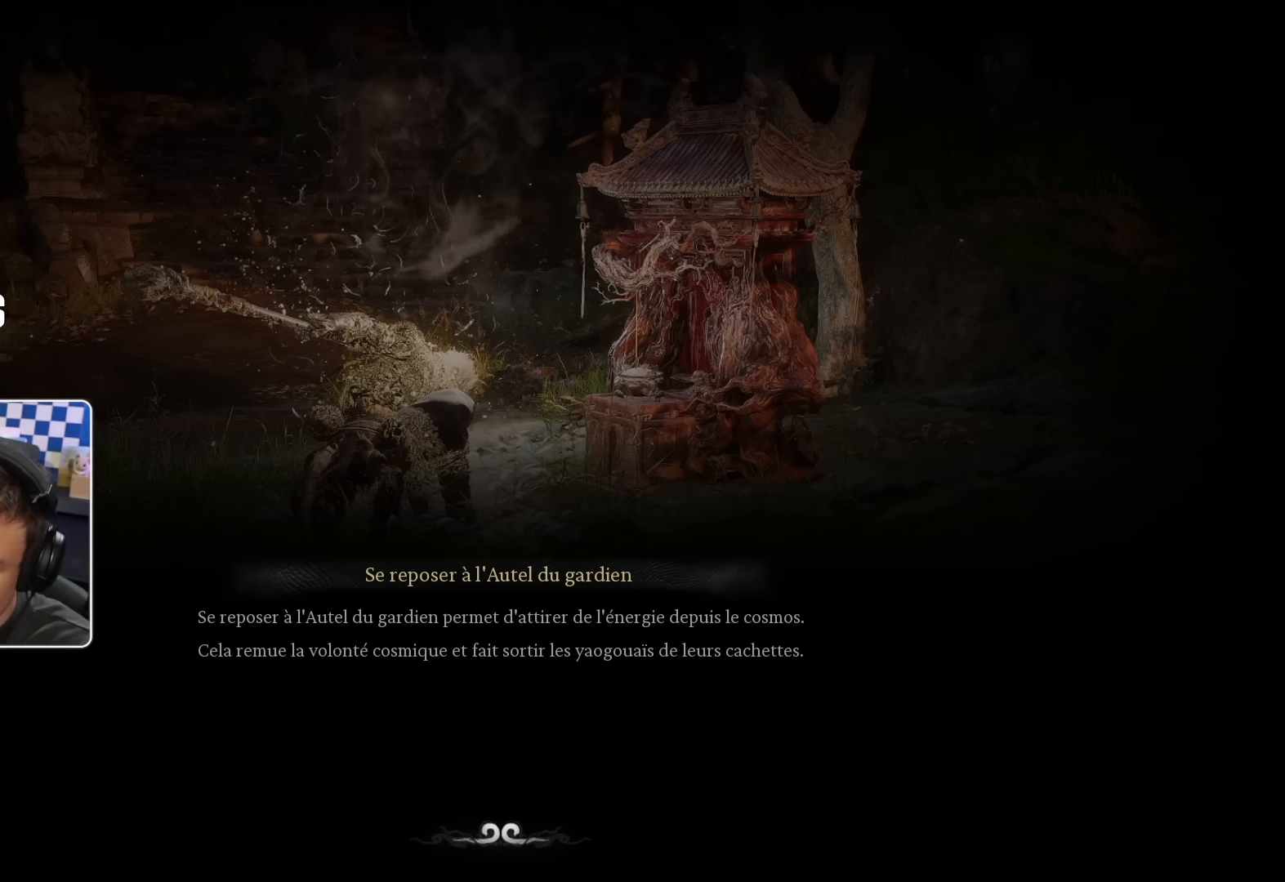
{"buttons": ["L2", "R2"], "left_stick": "center", "right_stick": "center", "events": [[367, "L2", "up"], [367, "R2", "up"], [417, "L2", "down"], [417, "R2", "down"]]}
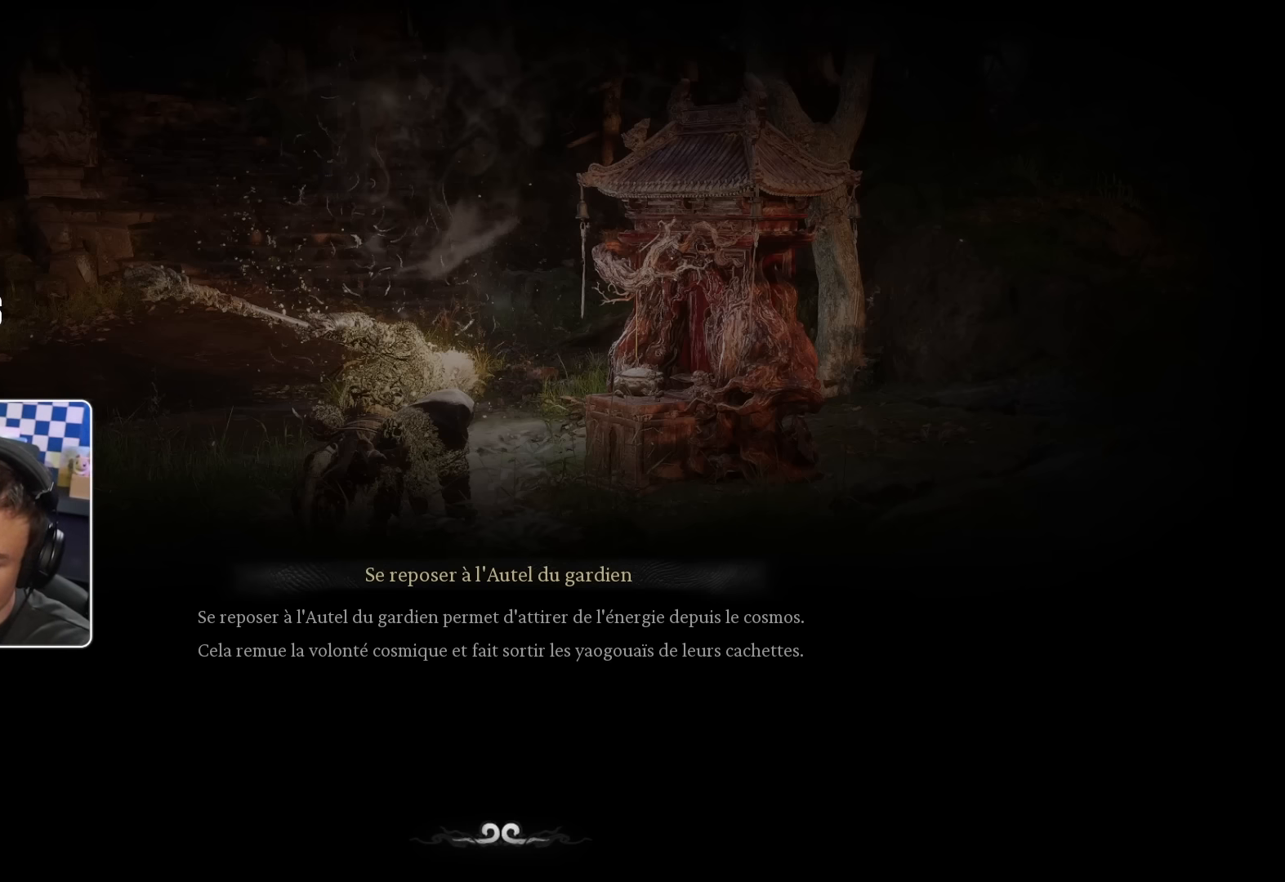
{"buttons": ["L2", "R2"], "left_stick": "center", "right_stick": "center", "events": [[50, "L2", "up"], [100, "L2", "down"], [217, "L2", "up"], [217, "R2", "up"], [267, "L2", "down"], [283, "R2", "down"], [400, "L2", "up"], [400, "R2", "up"], [450, "L2", "down"], [450, "R2", "down"]]}
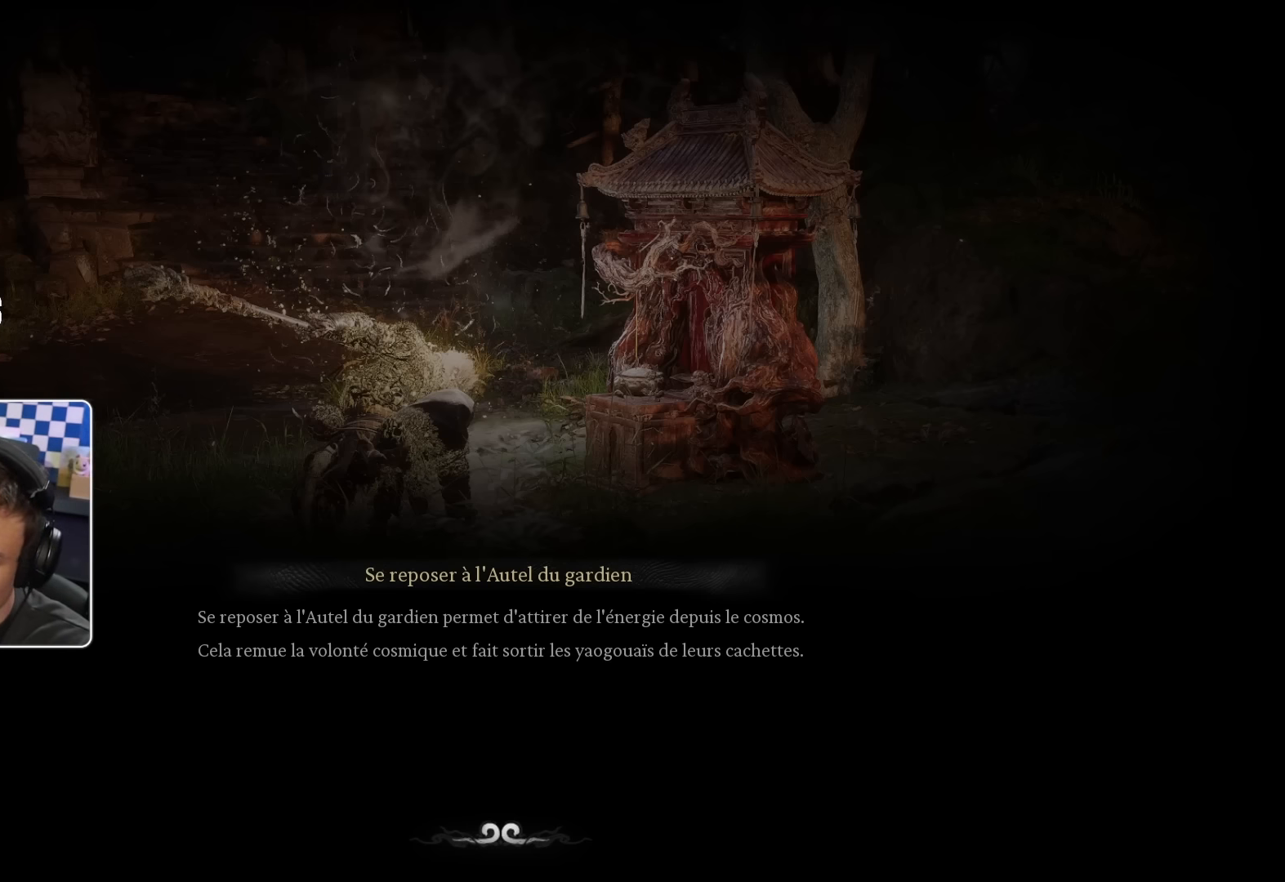
{"buttons": ["L2"], "left_stick": "center", "right_stick": "center", "events": [[67, "R2", "up"], [117, "R2", "down"], [250, "R2", "up"], [300, "R2", "down"], [450, "R2", "up"]]}
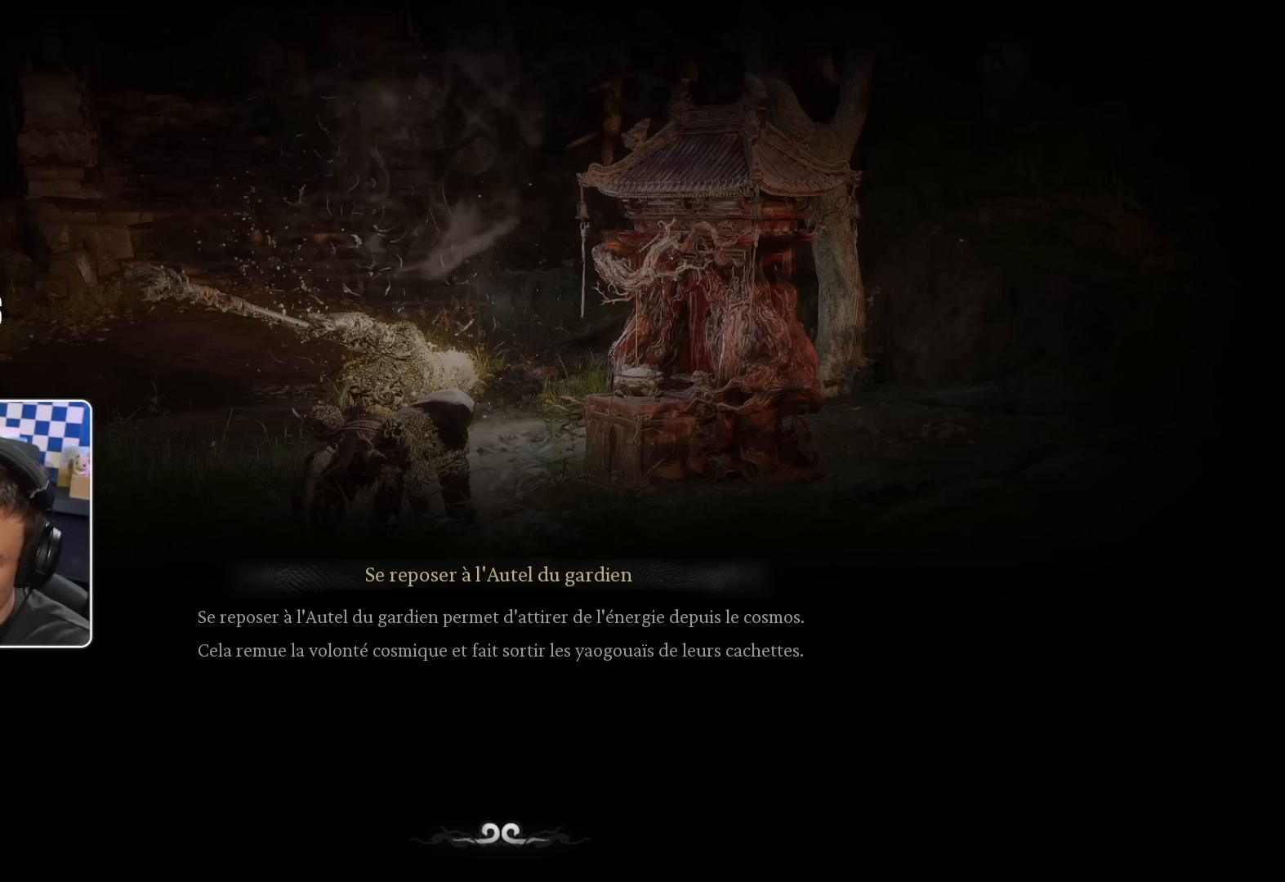
{"buttons": ["L2"], "left_stick": "center", "right_stick": "center", "events": [[17, "R2", "down"], [67, "L2", "up"], [183, "R2", "up"], [300, "R2", "down"], [333, "L2", "down"], [450, "R2", "up"]]}
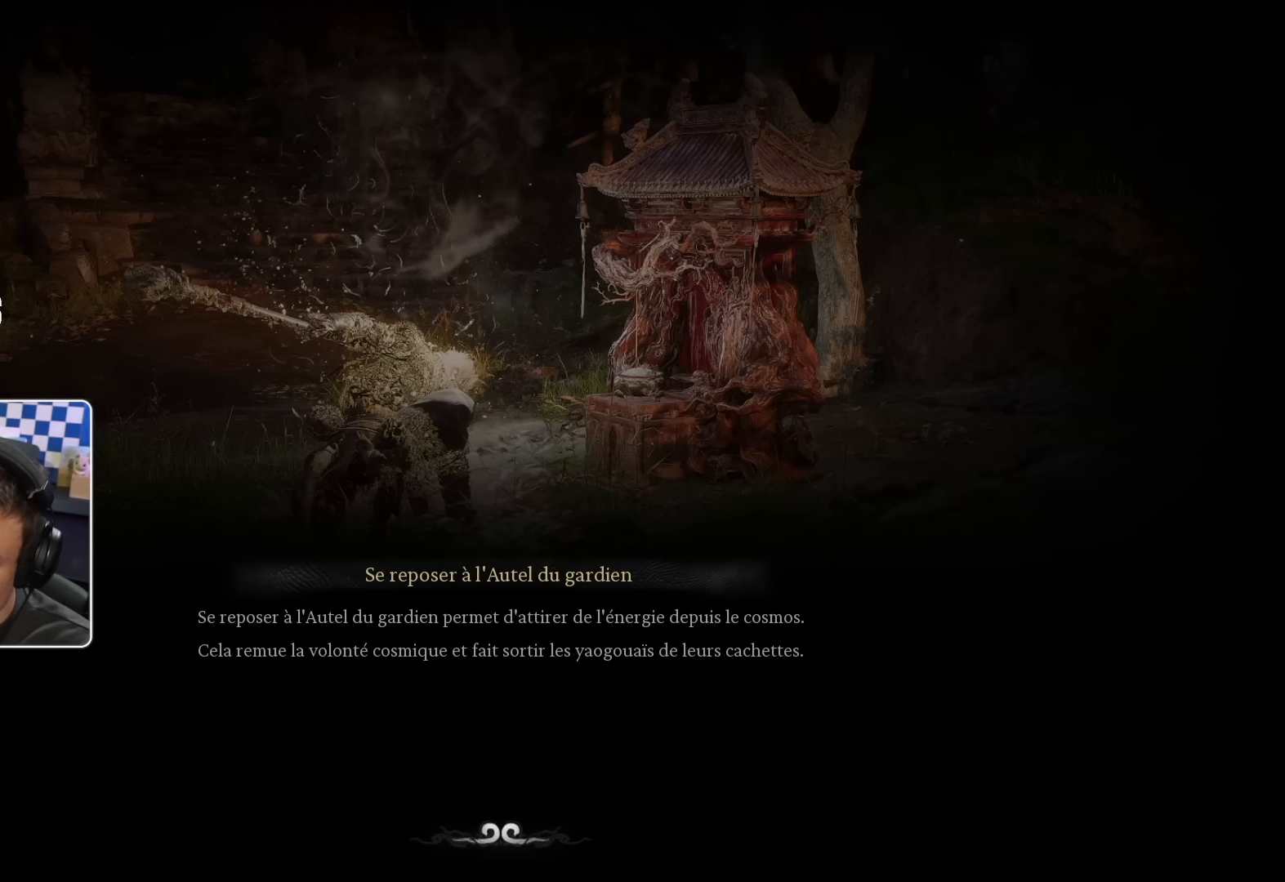
{"buttons": [], "left_stick": "center", "right_stick": "center", "events": [[33, "L2", "up"]]}
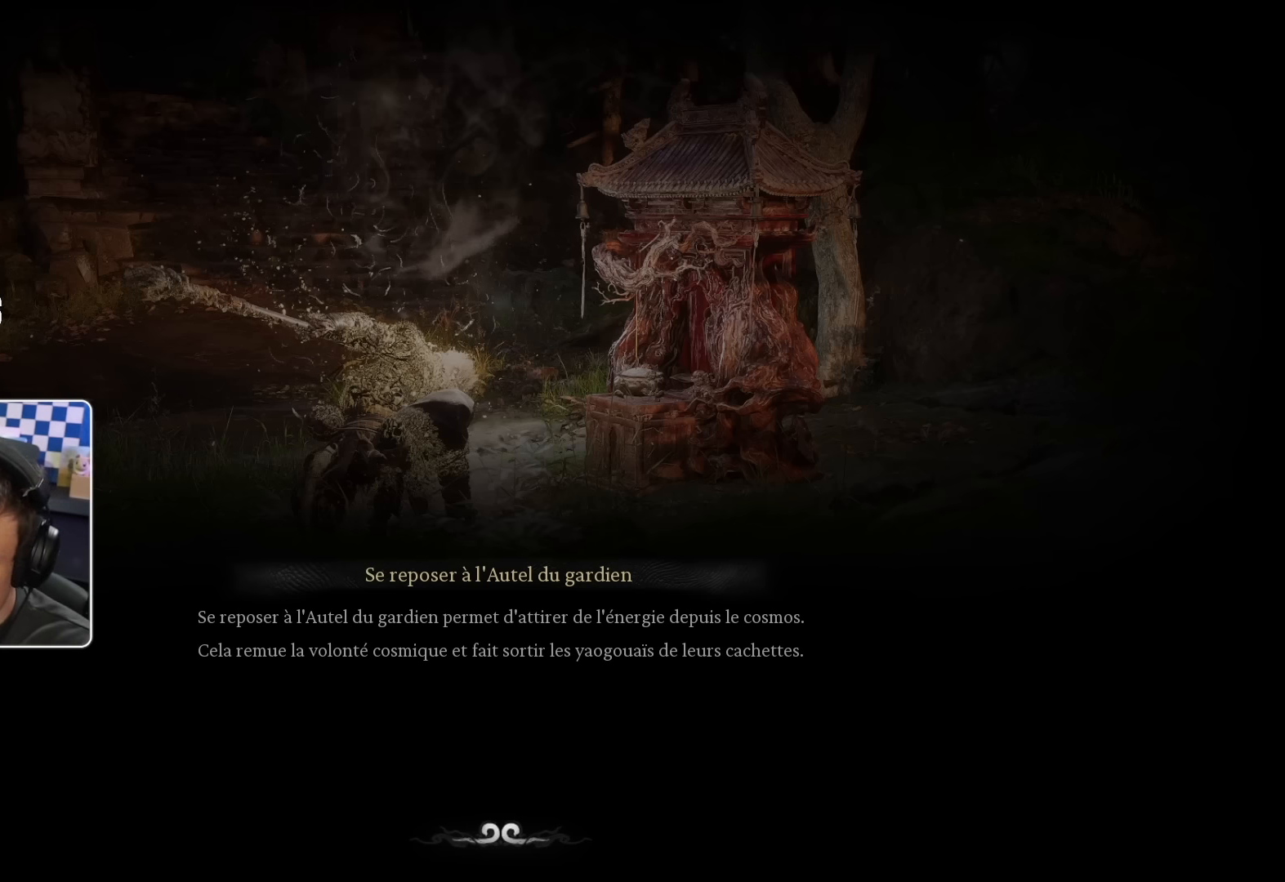
{"buttons": ["L2", "R2"], "left_stick": "center", "right_stick": "center", "events": [[17, "L2", "down"], [317, "R2", "down"]]}
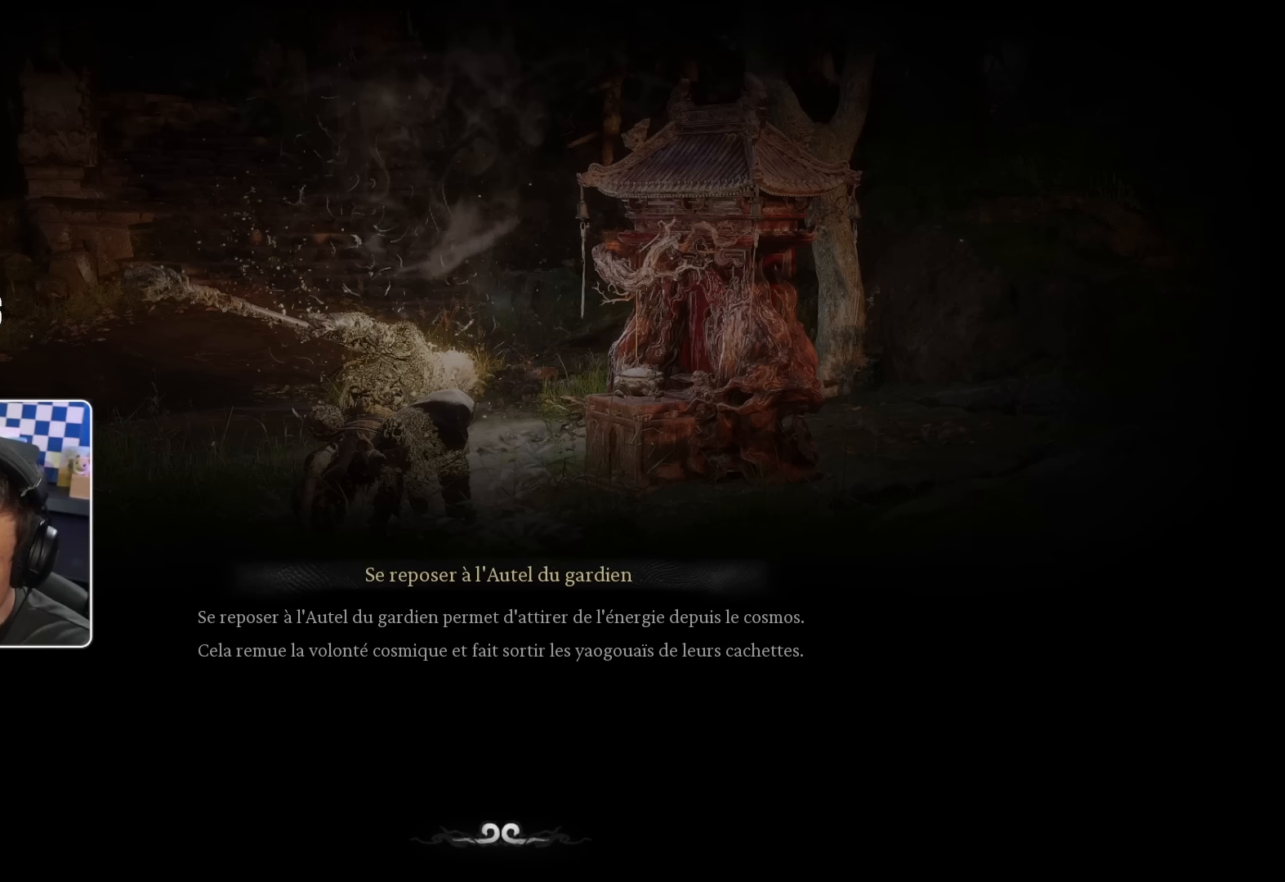
{"buttons": [], "left_stick": "center", "right_stick": "center", "events": [[33, "L2", "up"], [50, "R2", "up"]]}
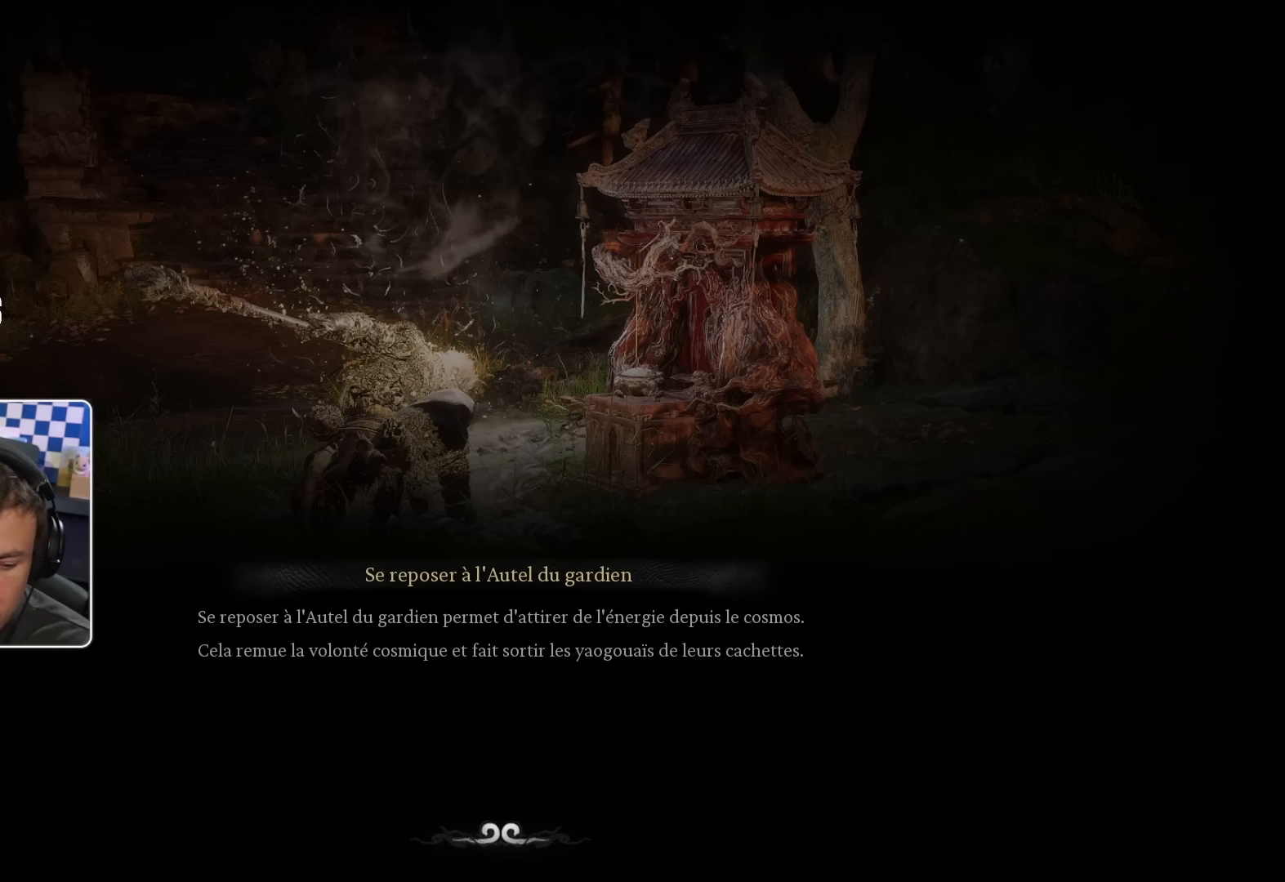
{"buttons": [], "left_stick": "center", "right_stick": "center", "events": []}
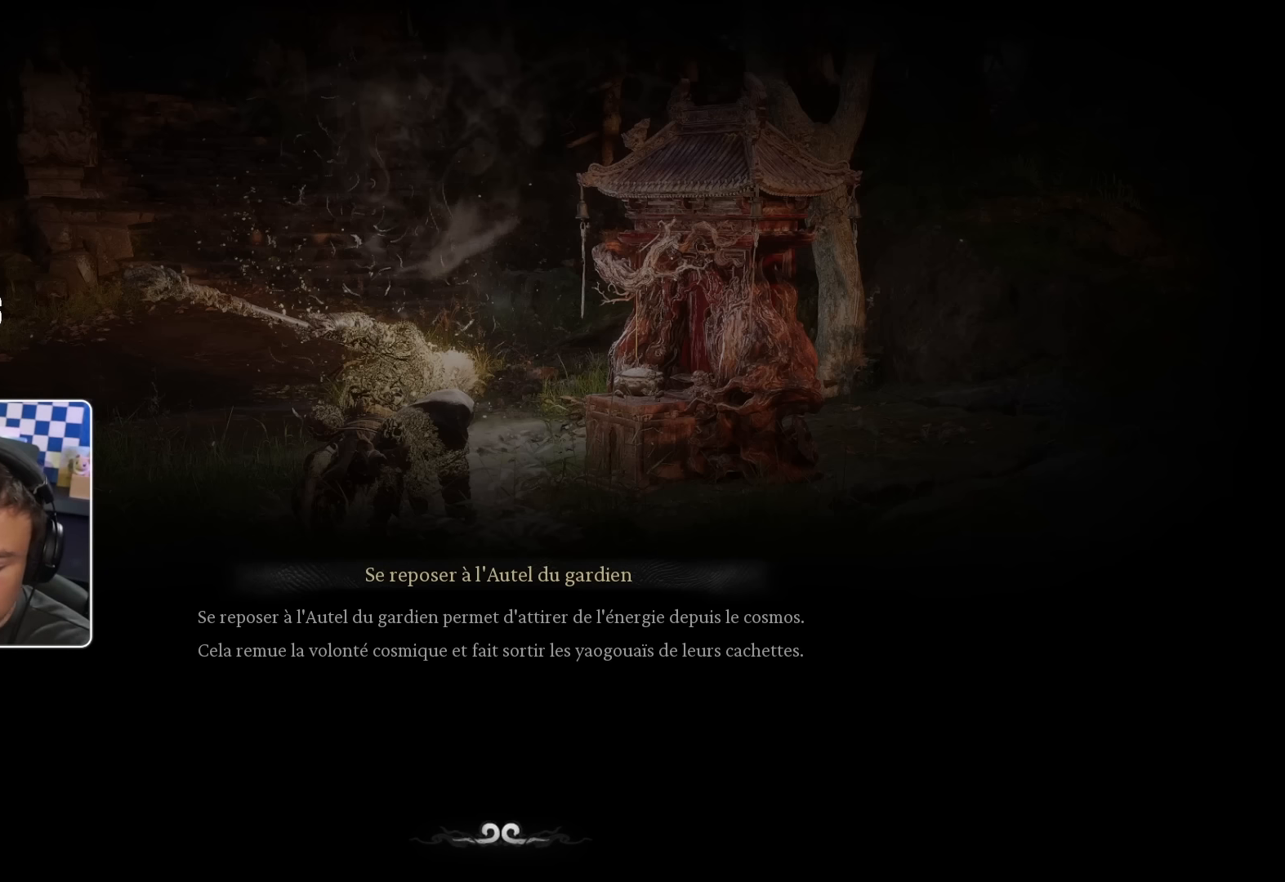
{"buttons": ["L2"], "left_stick": "center", "right_stick": "center", "events": [[233, "L2", "down"]]}
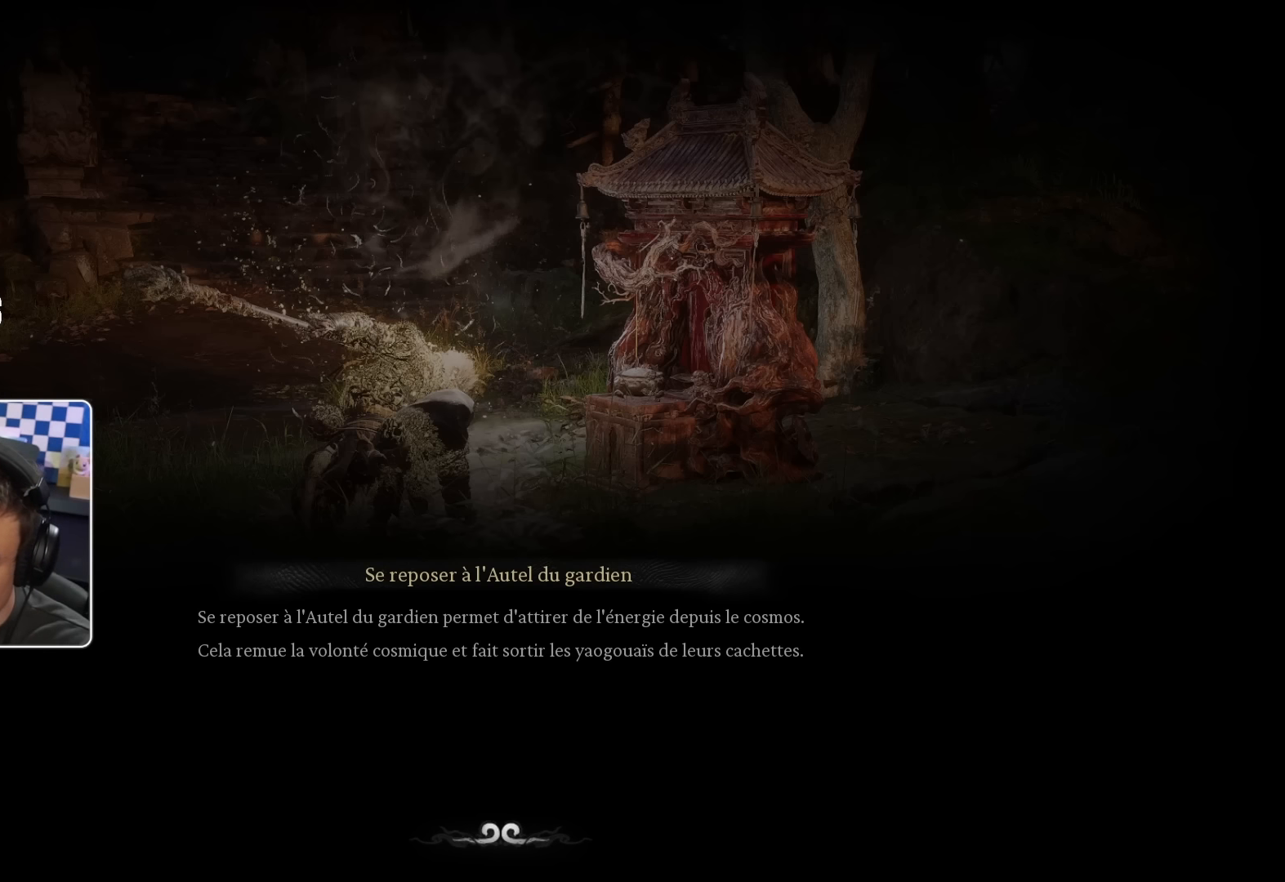
{"buttons": [], "left_stick": "center", "right_stick": "center", "events": [[117, "L2", "up"], [167, "L2", "down"], [367, "L2", "up"]]}
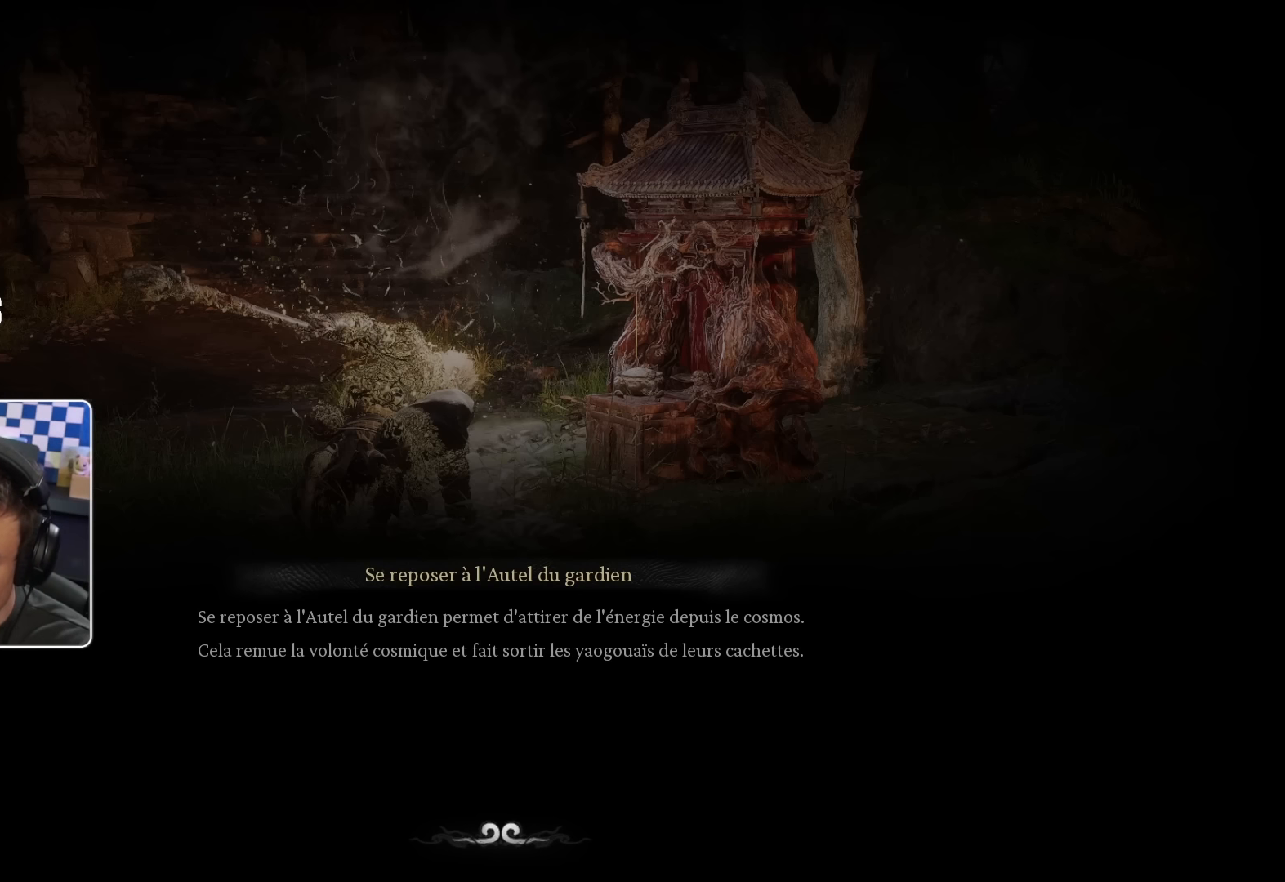
{"buttons": [], "left_stick": "center", "right_stick": "center", "events": []}
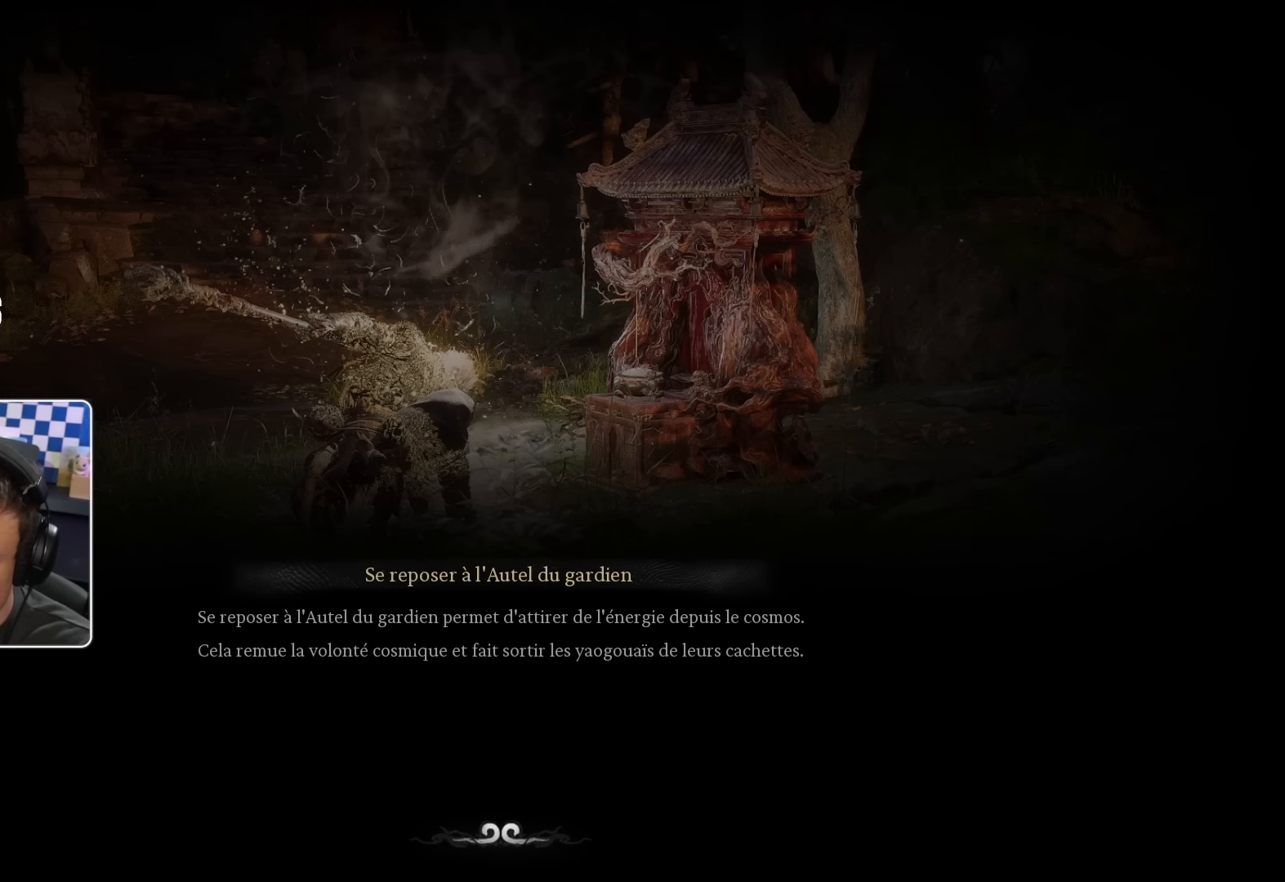
{"buttons": [], "left_stick": "center", "right_stick": "center", "events": [[283, "L2", "down"], [483, "L2", "up"]]}
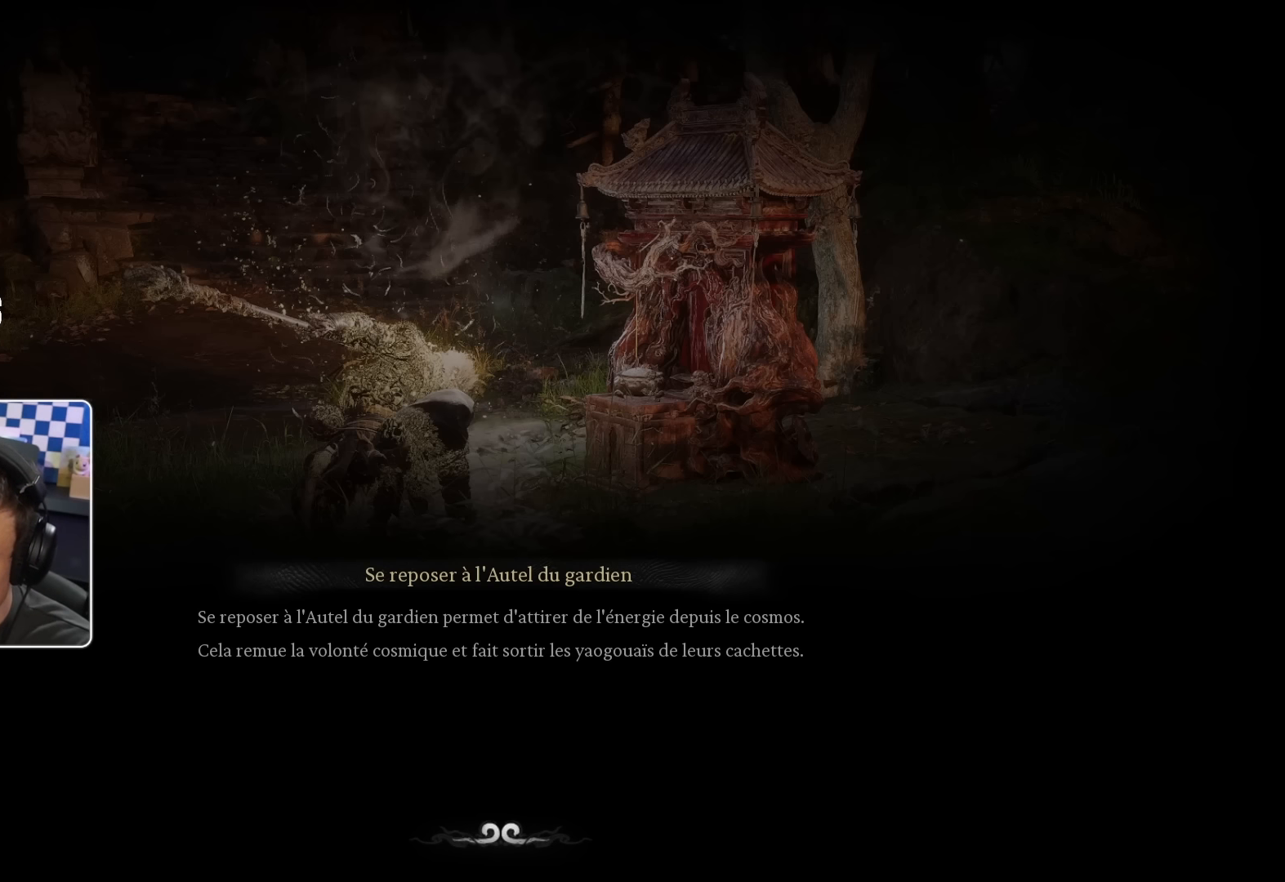
{"buttons": [], "left_stick": "center", "right_stick": "center", "events": []}
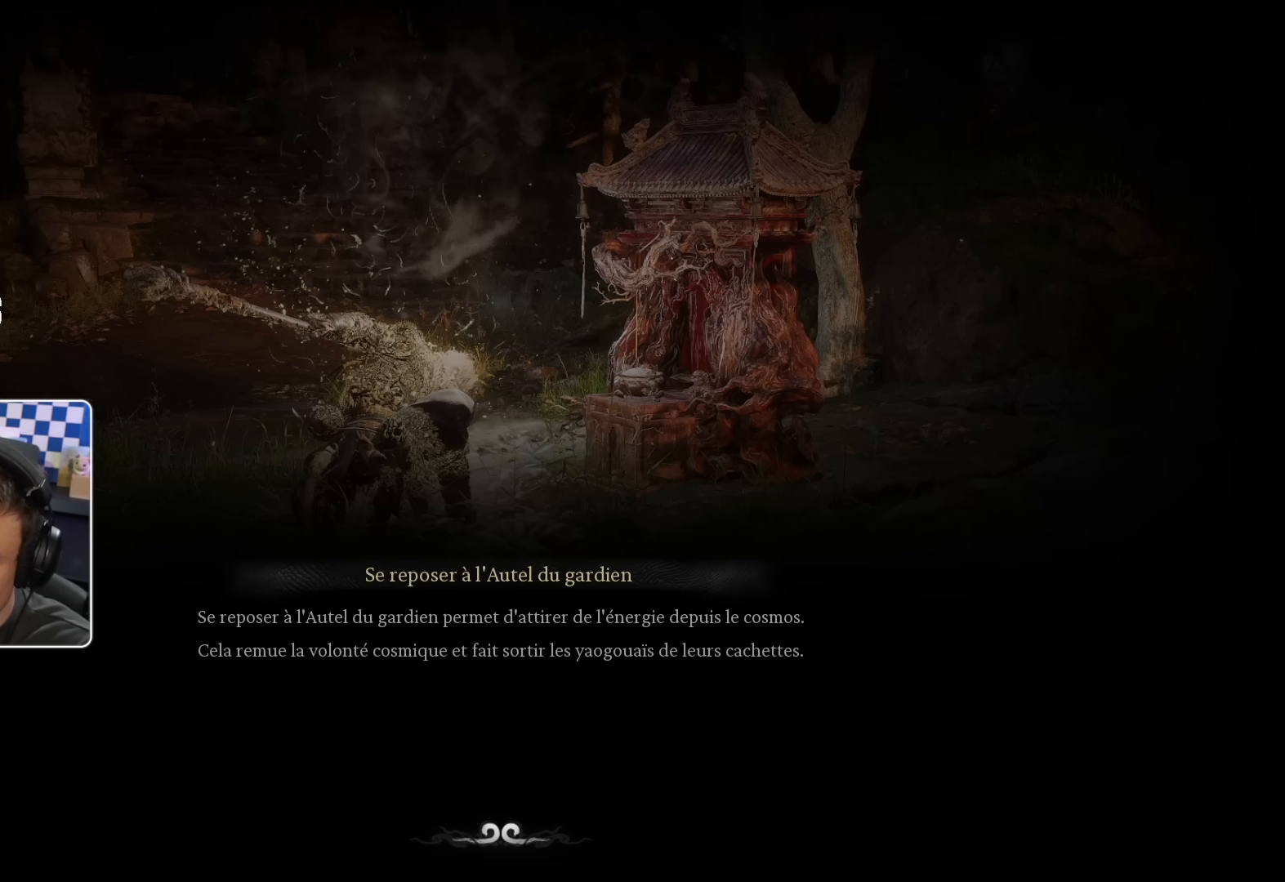
{"buttons": [], "left_stick": "center", "right_stick": "center", "events": []}
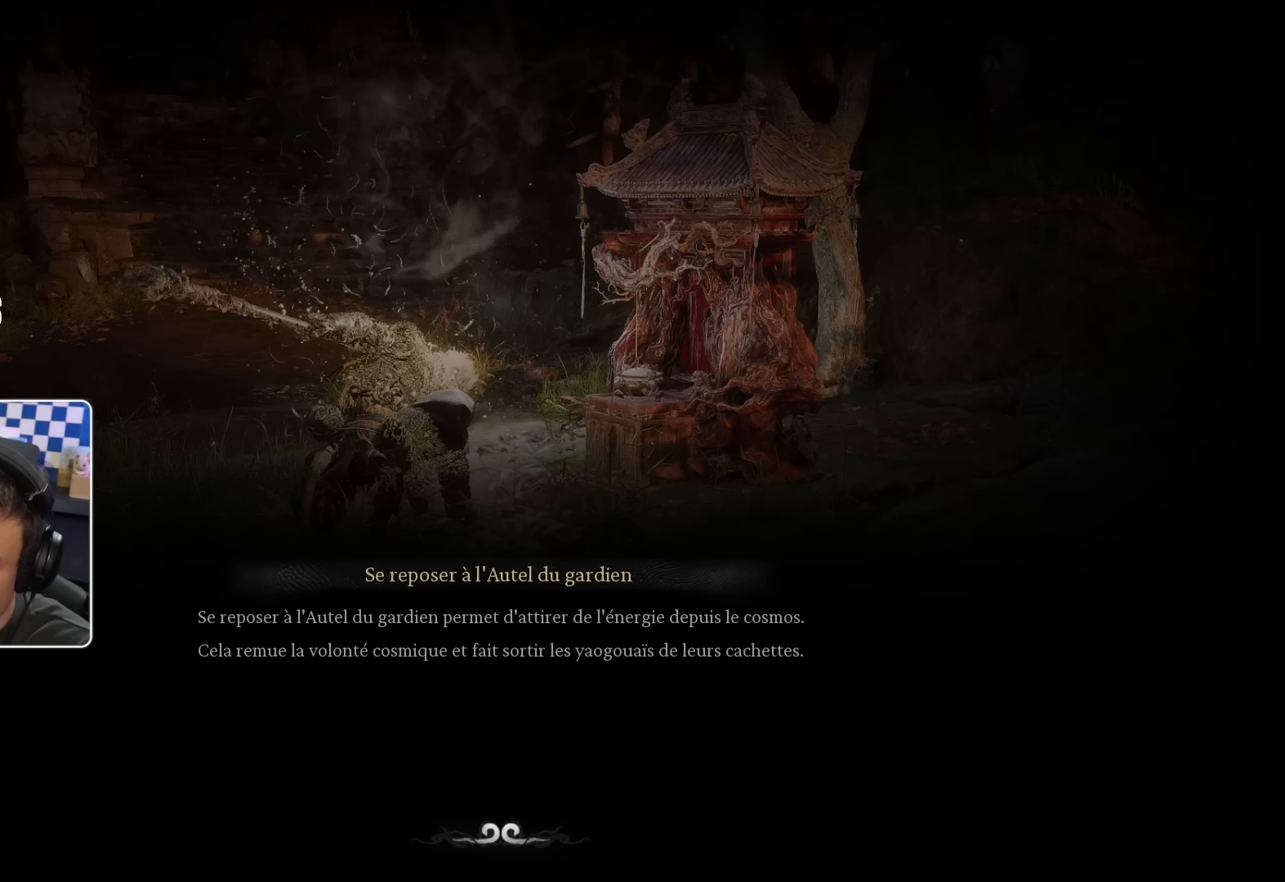
{"buttons": [], "left_stick": "center", "right_stick": "center", "events": [[117, "L2", "down"], [367, "left_stick", "down"], [417, "L2", "up"], [500, "left_stick", "center"]]}